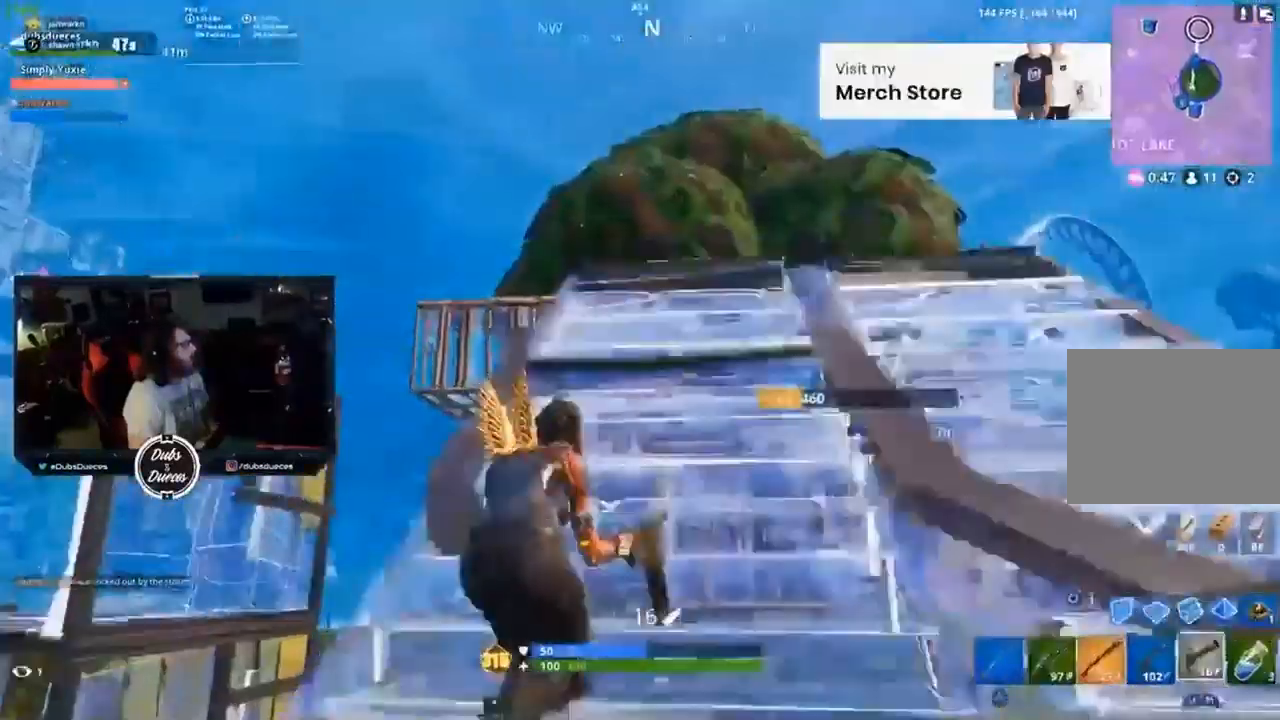
Gameplay with a controller (PlayStation layout); each line is a JSON object with the inputs held at the frame after it. "events" lists button and stick changes between this image and that frame as [ms after this image, input, new state], when the widget could be followed in between. Not read: L3 R3.
{"buttons": ["L1"], "left_stick": "up", "right_stick": "center", "events": [[233, "right_stick", "down"], [367, "right_stick", "center"], [400, "L1", "down"]]}
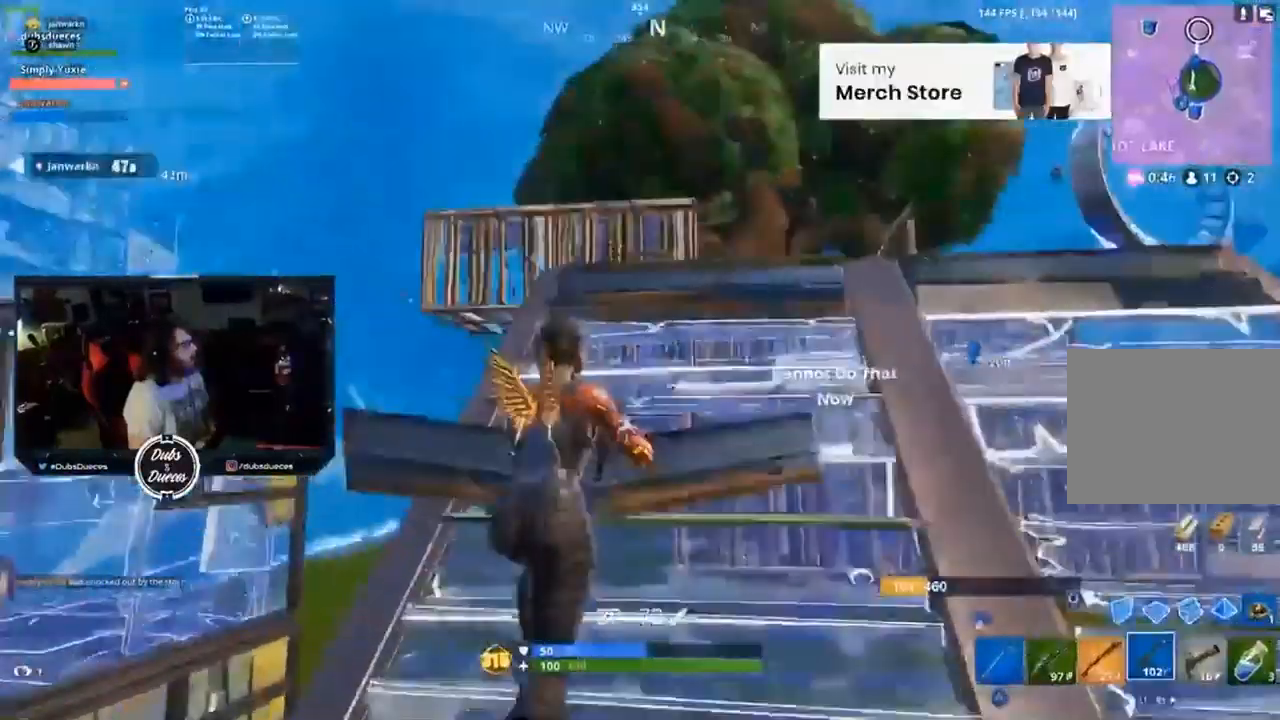
{"buttons": ["R1"], "left_stick": "up", "right_stick": "down-left", "events": [[33, "right_stick", "down"], [100, "L1", "up"], [300, "CIRCLE", "down"], [333, "CIRCLE", "up"], [467, "R1", "down"], [467, "right_stick", "down-left"]]}
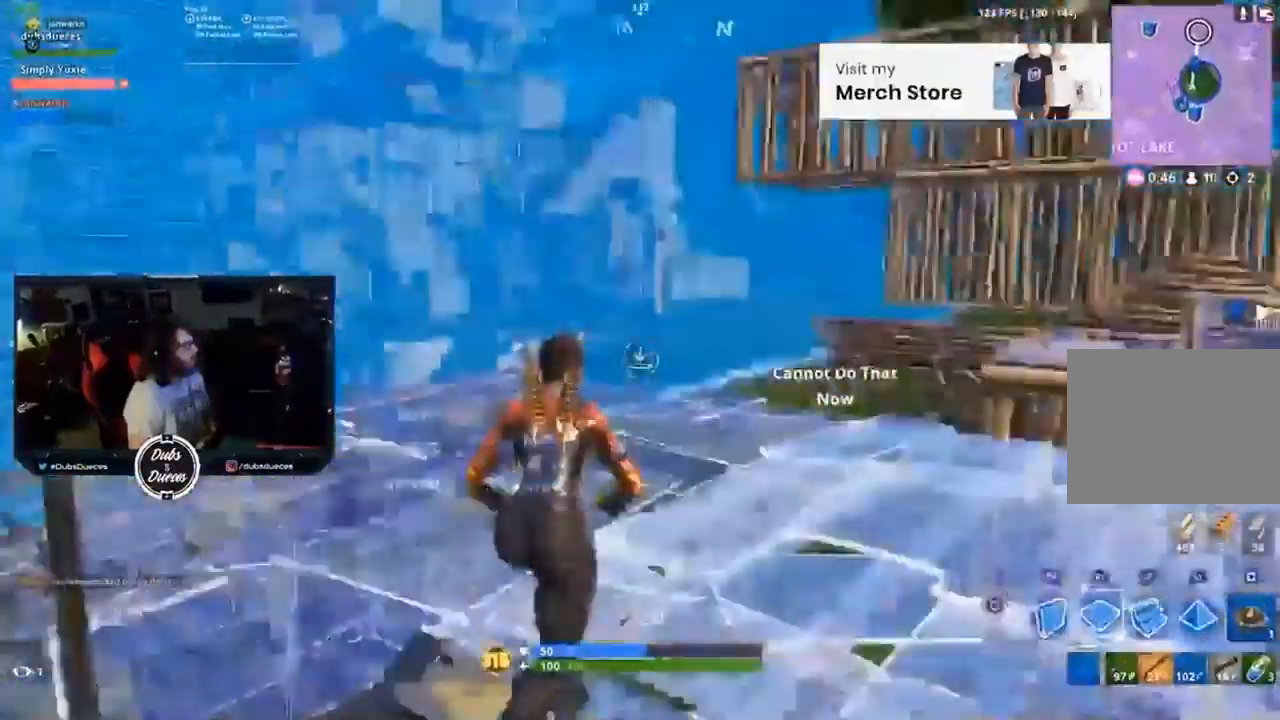
{"buttons": ["R2"], "left_stick": "up", "right_stick": "down-right", "events": [[133, "CROSS", "down"], [133, "R1", "up"], [300, "CROSS", "up"], [400, "R2", "down"], [400, "right_stick", "down-right"]]}
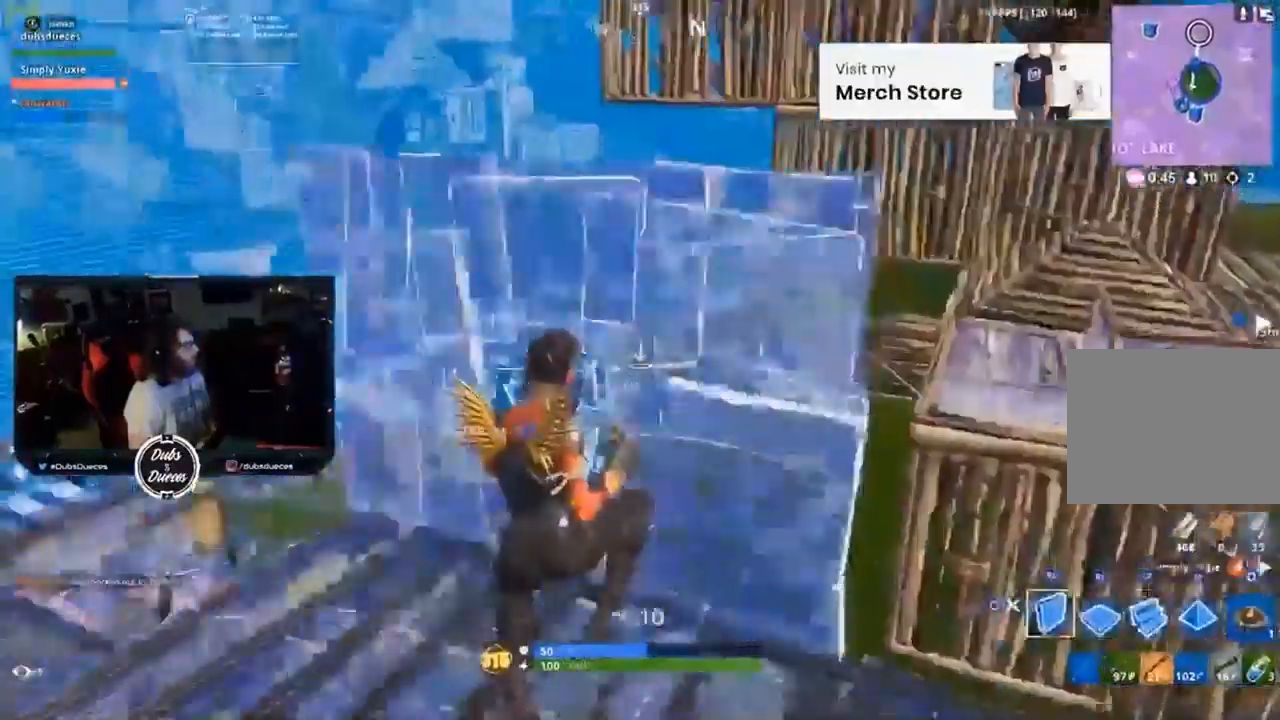
{"buttons": [], "left_stick": "up", "right_stick": "down", "events": [[67, "L2", "down"], [67, "R2", "up"], [67, "right_stick", "up-right"], [100, "L2", "up"], [167, "L2", "down"], [167, "right_stick", "center"], [367, "L2", "up"], [433, "right_stick", "down"]]}
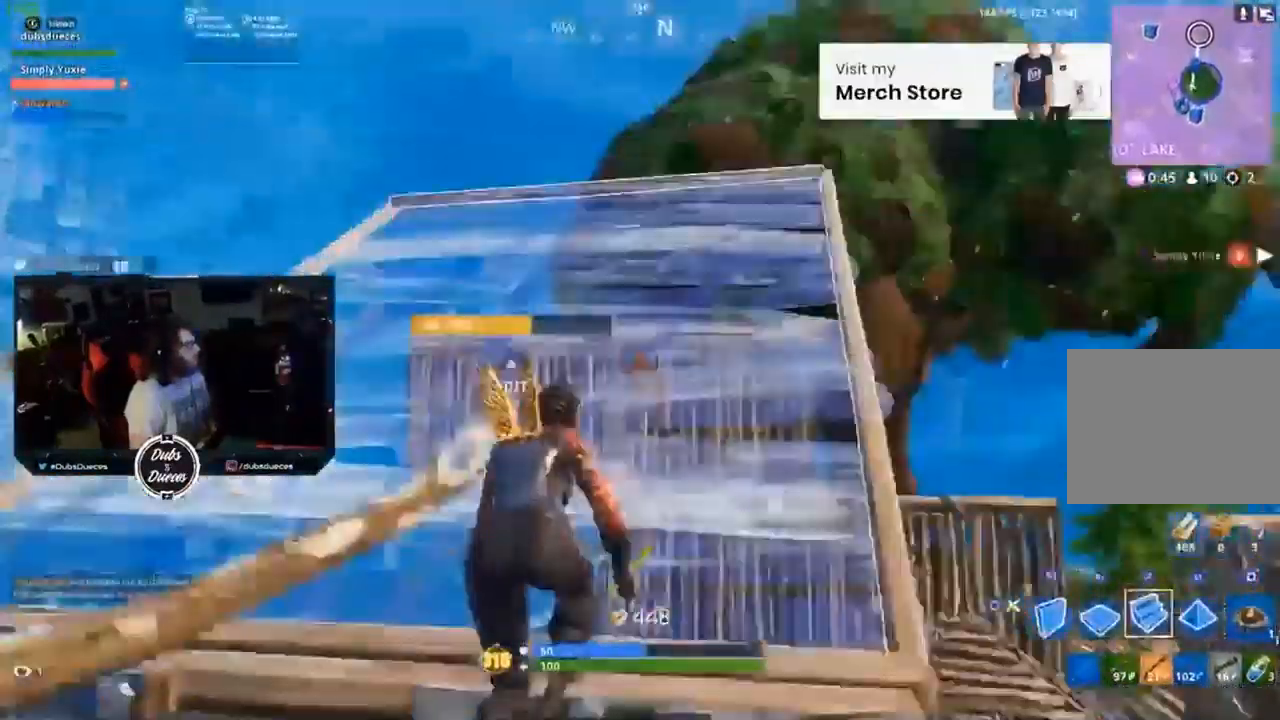
{"buttons": [], "left_stick": "up", "right_stick": "center", "events": [[67, "right_stick", "center"], [367, "right_stick", "down"], [467, "right_stick", "center"]]}
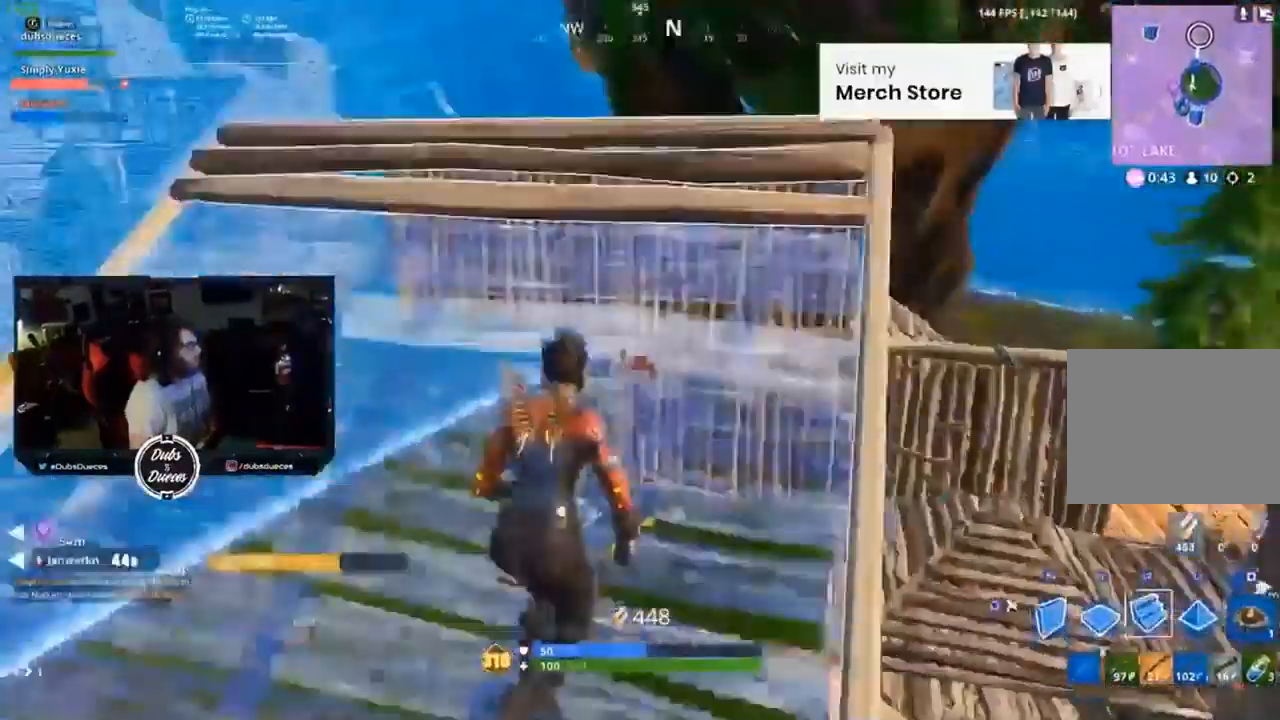
{"buttons": [], "left_stick": "up-left", "right_stick": "left", "events": [[167, "CROSS", "down"], [333, "left_stick", "up-left"], [367, "CROSS", "up"], [433, "right_stick", "left"]]}
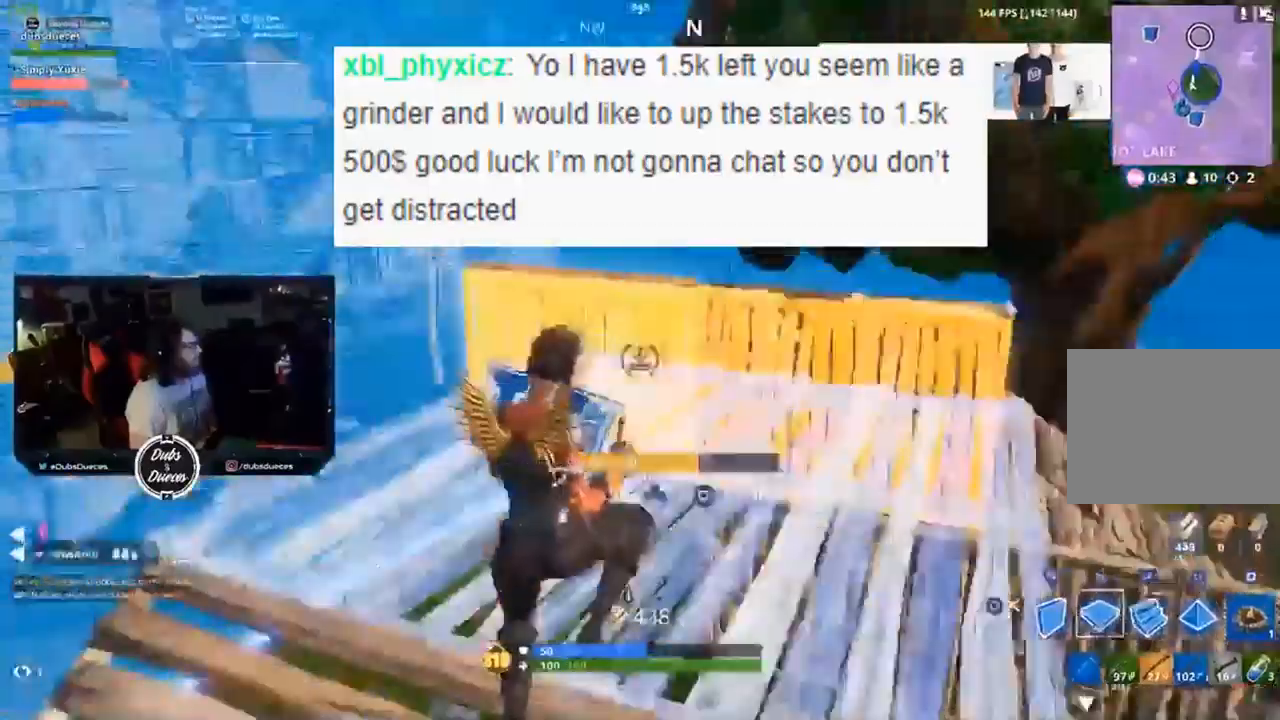
{"buttons": ["R1"], "left_stick": "up-left", "right_stick": "center", "events": [[67, "R1", "down"], [200, "R1", "up"], [200, "right_stick", "center"], [300, "R1", "down"], [433, "R1", "up"], [500, "R1", "down"]]}
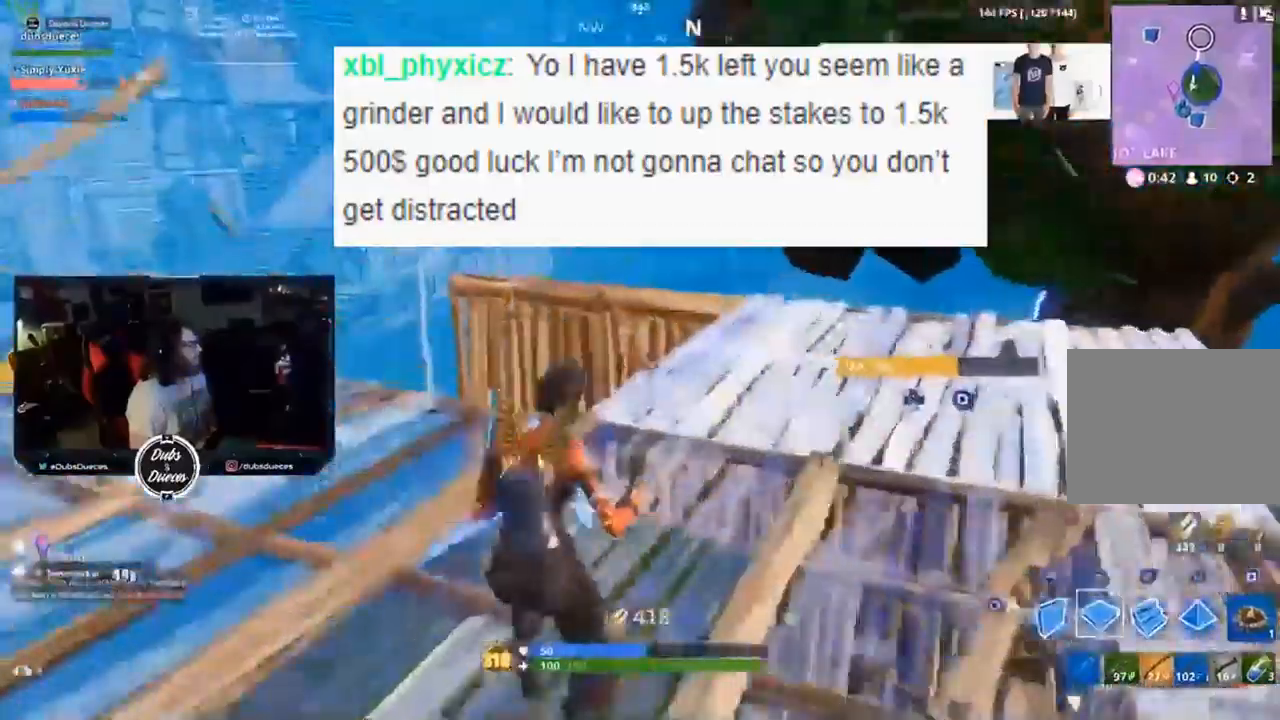
{"buttons": ["CROSS"], "left_stick": "up", "right_stick": "center", "events": [[333, "R1", "up"], [433, "CROSS", "down"], [467, "left_stick", "up"]]}
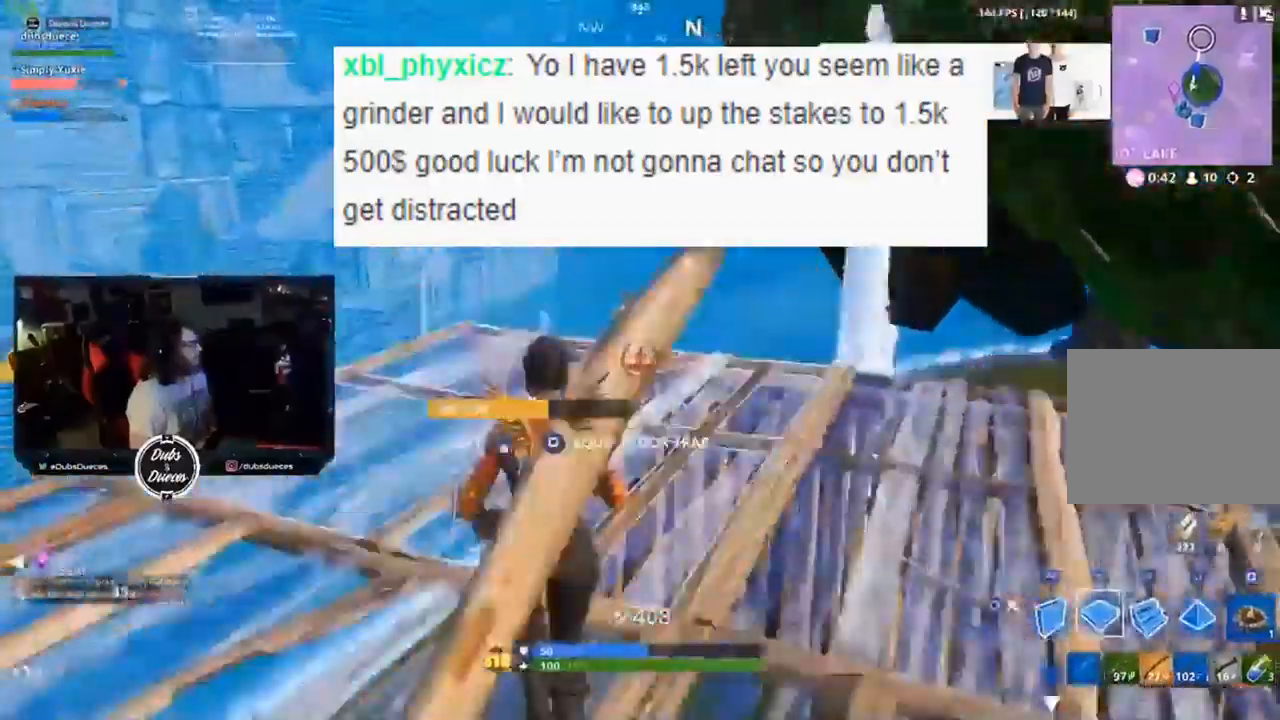
{"buttons": ["L2"], "left_stick": "up", "right_stick": "center", "events": [[67, "CROSS", "up"], [100, "R2", "down"], [133, "L2", "down"], [167, "L1", "down"], [200, "R2", "up"], [233, "L1", "up"], [333, "L2", "up"], [333, "right_stick", "up"], [467, "L2", "down"], [467, "right_stick", "center"]]}
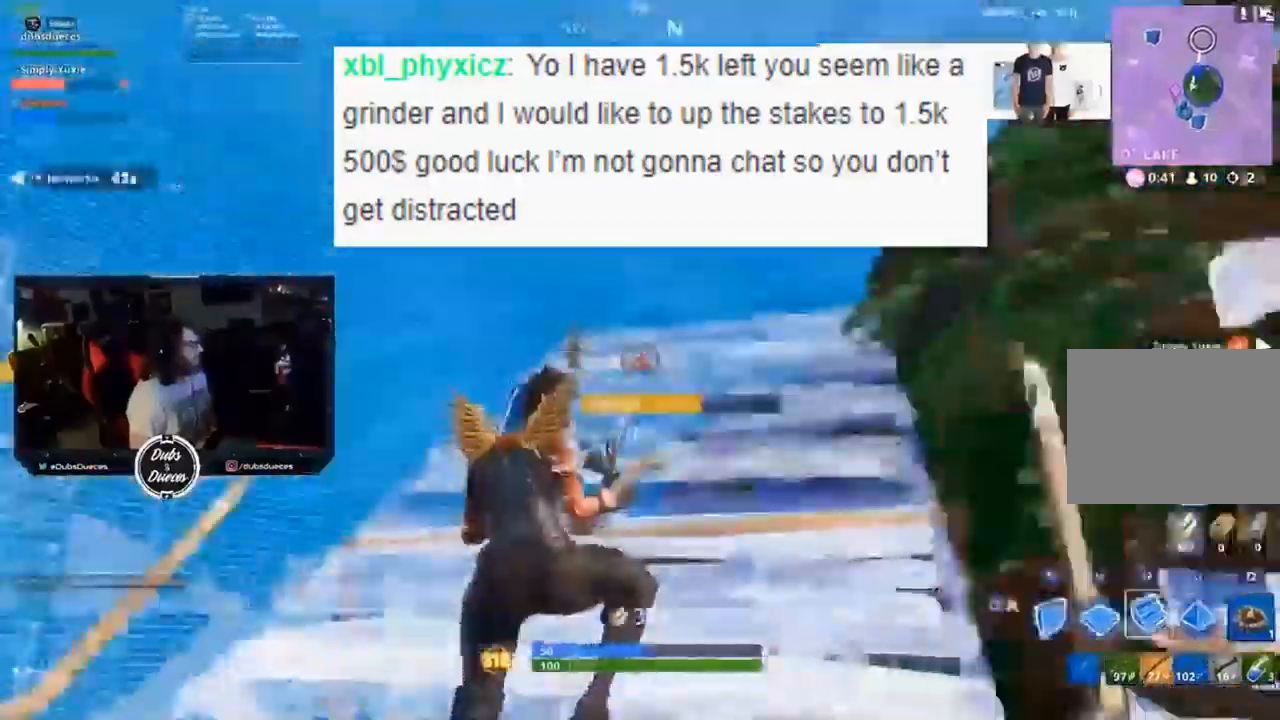
{"buttons": [], "left_stick": "up", "right_stick": "center", "events": [[133, "right_stick", "down"], [300, "L2", "up"], [300, "right_stick", "center"]]}
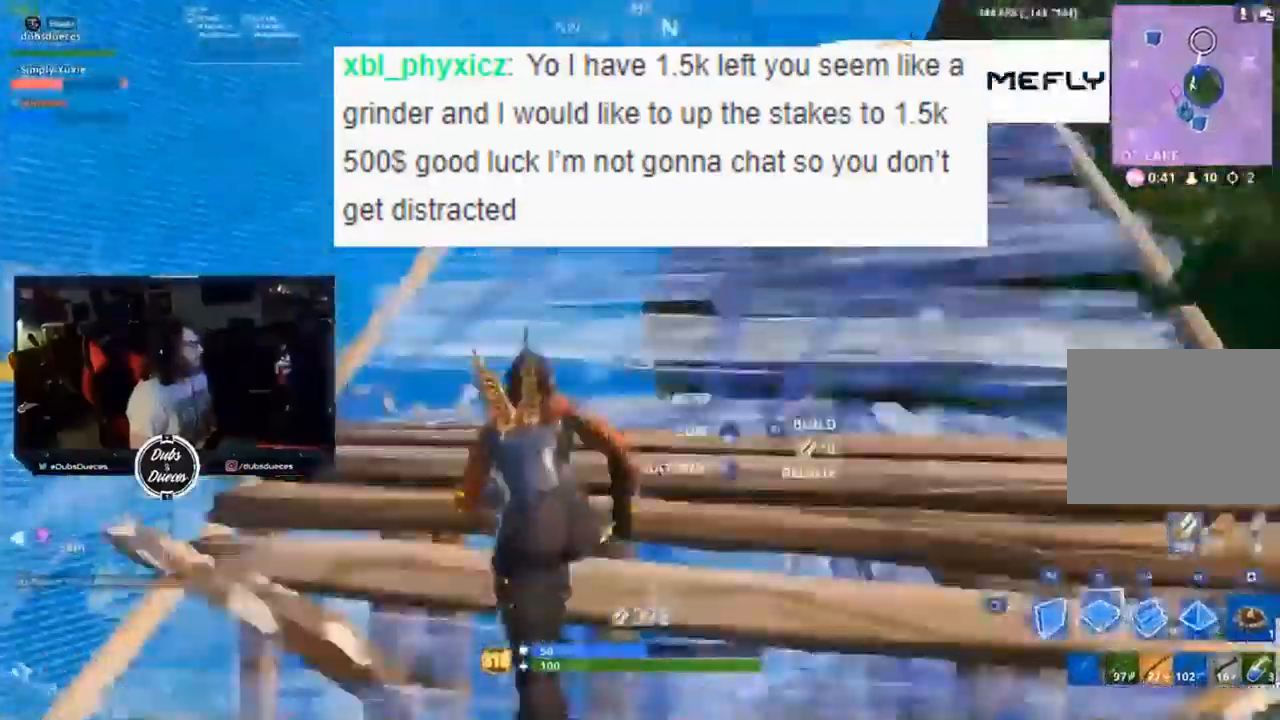
{"buttons": [], "left_stick": "up", "right_stick": "left", "events": [[33, "R1", "down"], [100, "R1", "up"], [100, "right_stick", "down-right"], [233, "R2", "down"], [233, "right_stick", "right"], [333, "right_stick", "left"], [500, "R2", "up"]]}
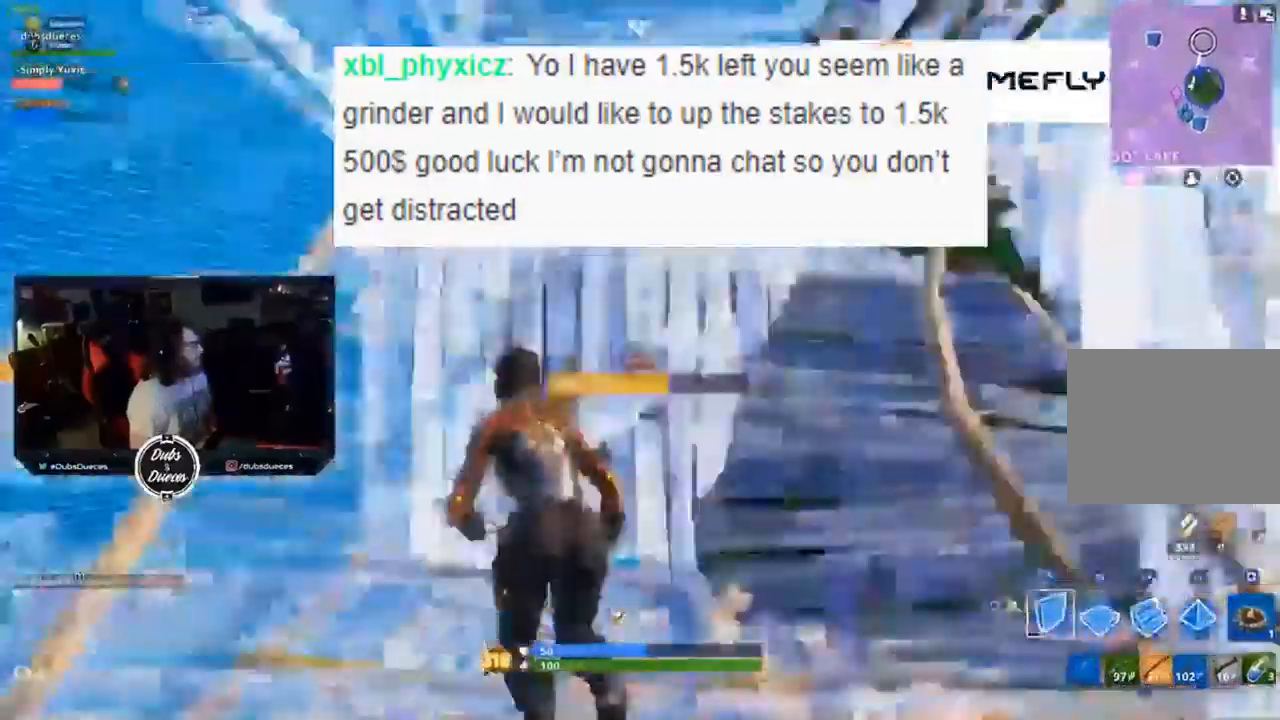
{"buttons": [], "left_stick": "down-left", "right_stick": "left", "events": [[33, "right_stick", "center"], [333, "left_stick", "down"], [400, "right_stick", "left"], [500, "left_stick", "down-left"]]}
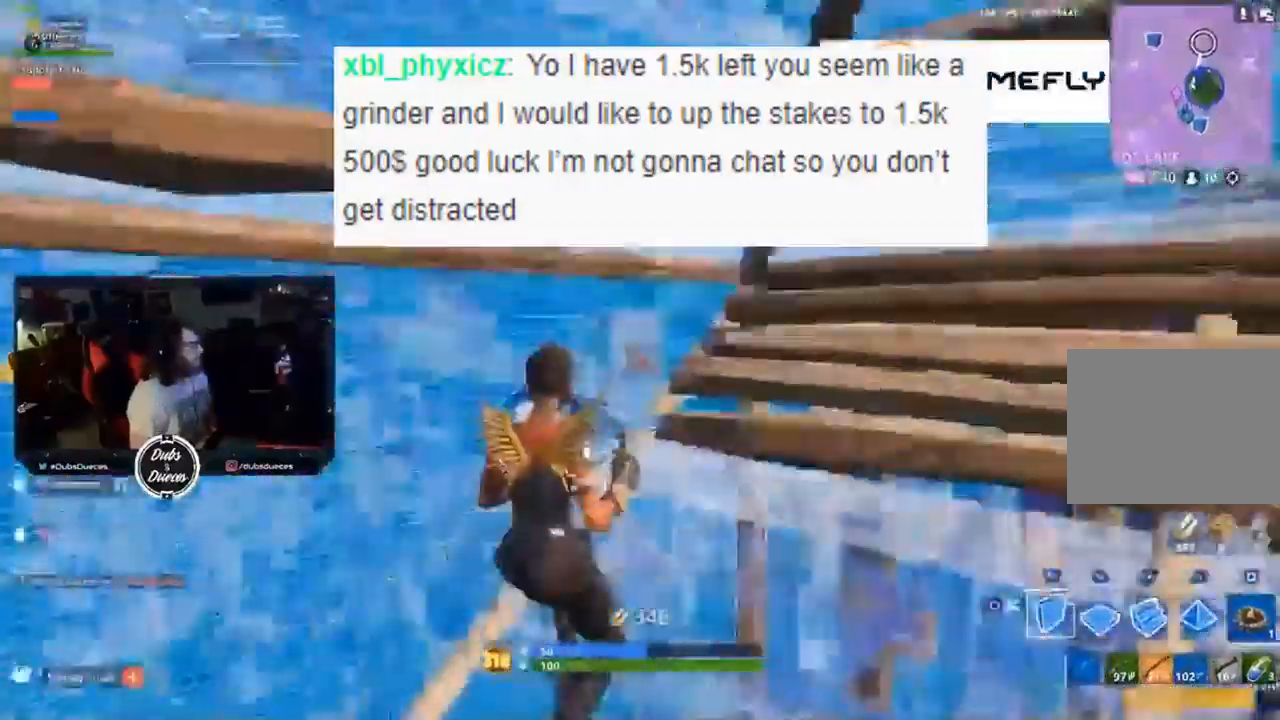
{"buttons": ["CROSS"], "left_stick": "up", "right_stick": "center", "events": [[67, "left_stick", "left"], [67, "right_stick", "center"], [433, "left_stick", "up"], [500, "CROSS", "down"]]}
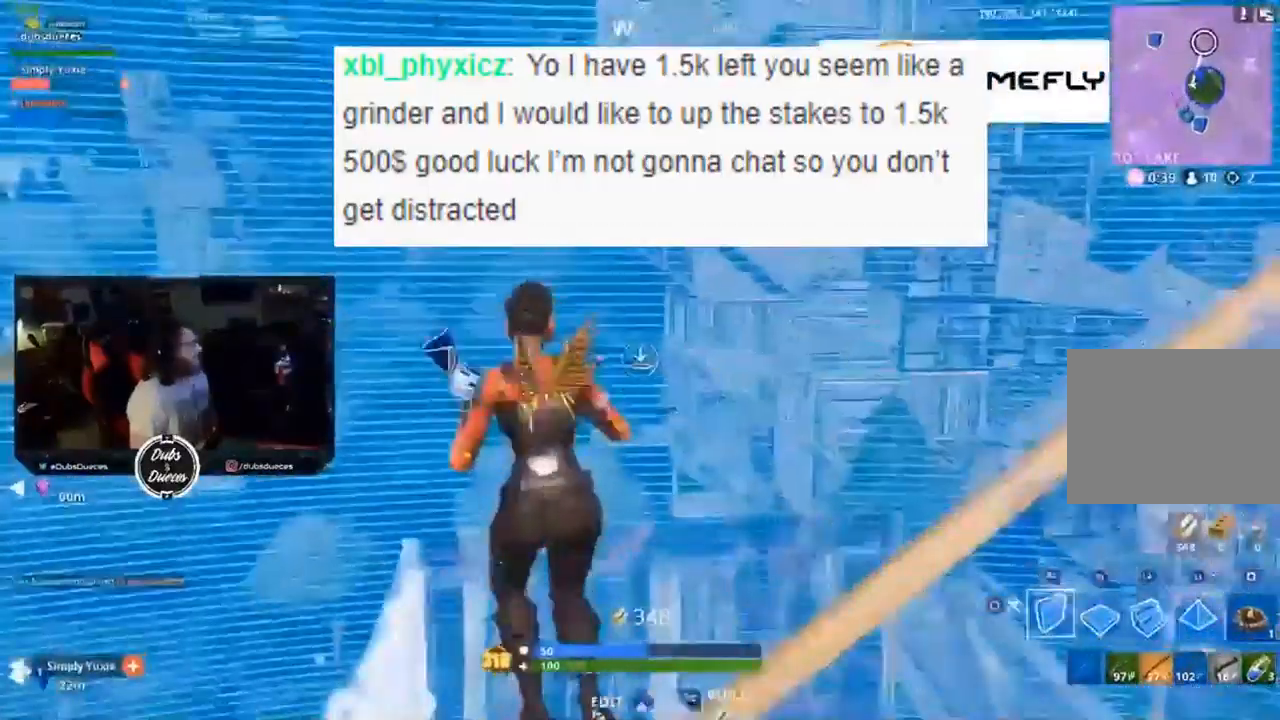
{"buttons": ["R2"], "left_stick": "up", "right_stick": "down-right", "events": [[33, "left_stick", "up-right"], [100, "CROSS", "up"], [200, "right_stick", "down-right"], [400, "left_stick", "up"], [467, "R2", "down"]]}
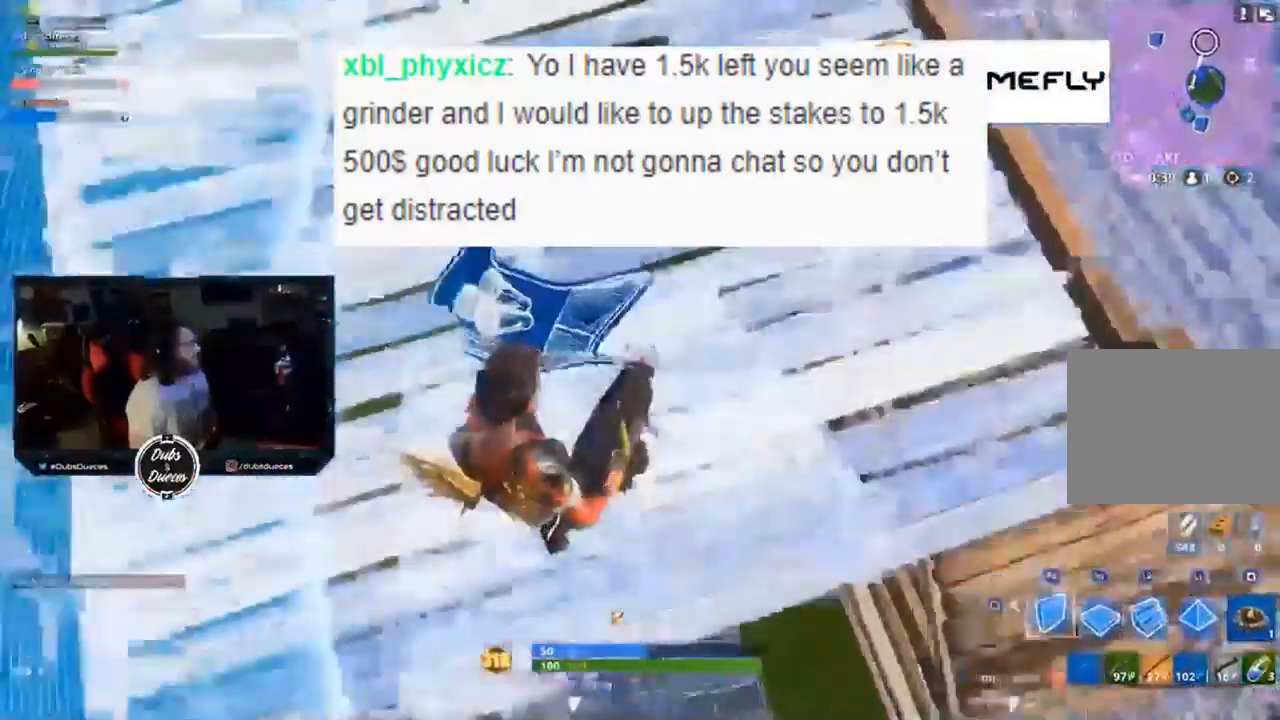
{"buttons": ["R2"], "left_stick": "down-left", "right_stick": "center", "events": [[67, "L2", "down"], [133, "L2", "up"], [133, "R2", "up"], [133, "right_stick", "up-right"], [200, "left_stick", "up-left"], [400, "R2", "down"], [400, "left_stick", "down-left"], [400, "right_stick", "center"]]}
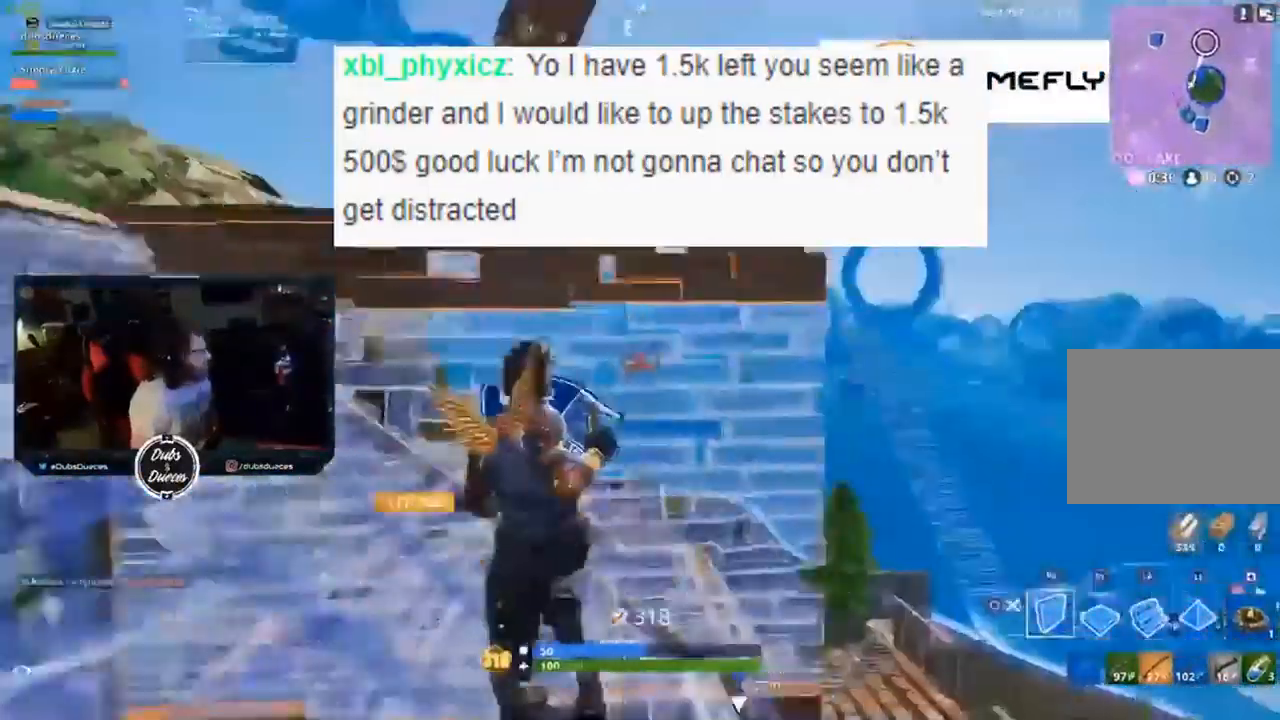
{"buttons": [], "left_stick": "down-right", "right_stick": "center", "events": [[67, "CROSS", "down"], [67, "left_stick", "up-left"], [167, "CROSS", "up"], [200, "R2", "up"], [233, "R2", "down"], [300, "R2", "up"], [300, "left_stick", "down"], [400, "left_stick", "down-right"]]}
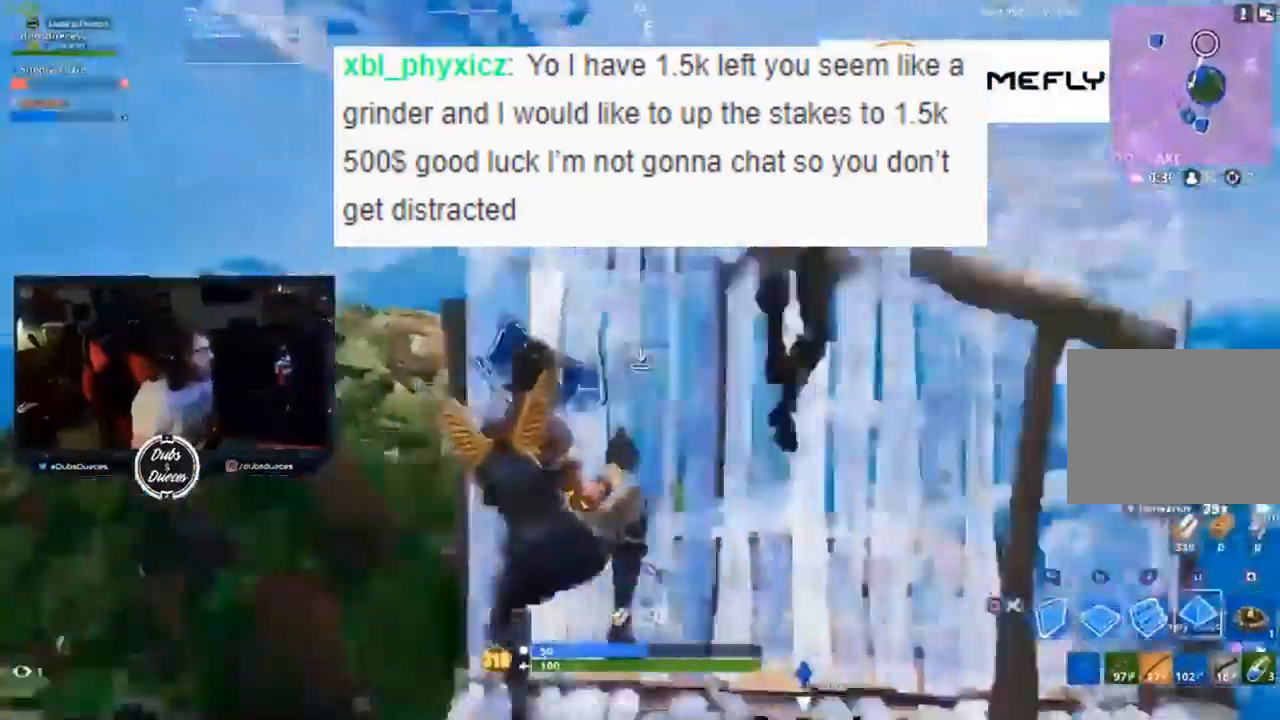
{"buttons": ["R2"], "left_stick": "up", "right_stick": "down-right", "events": [[33, "right_stick", "up"], [133, "L1", "down"], [167, "R1", "down"], [167, "left_stick", "up-right"], [167, "right_stick", "center"], [267, "R1", "up"], [300, "L1", "up"], [300, "right_stick", "down"], [333, "R2", "down"], [367, "right_stick", "down-right"], [500, "left_stick", "up"]]}
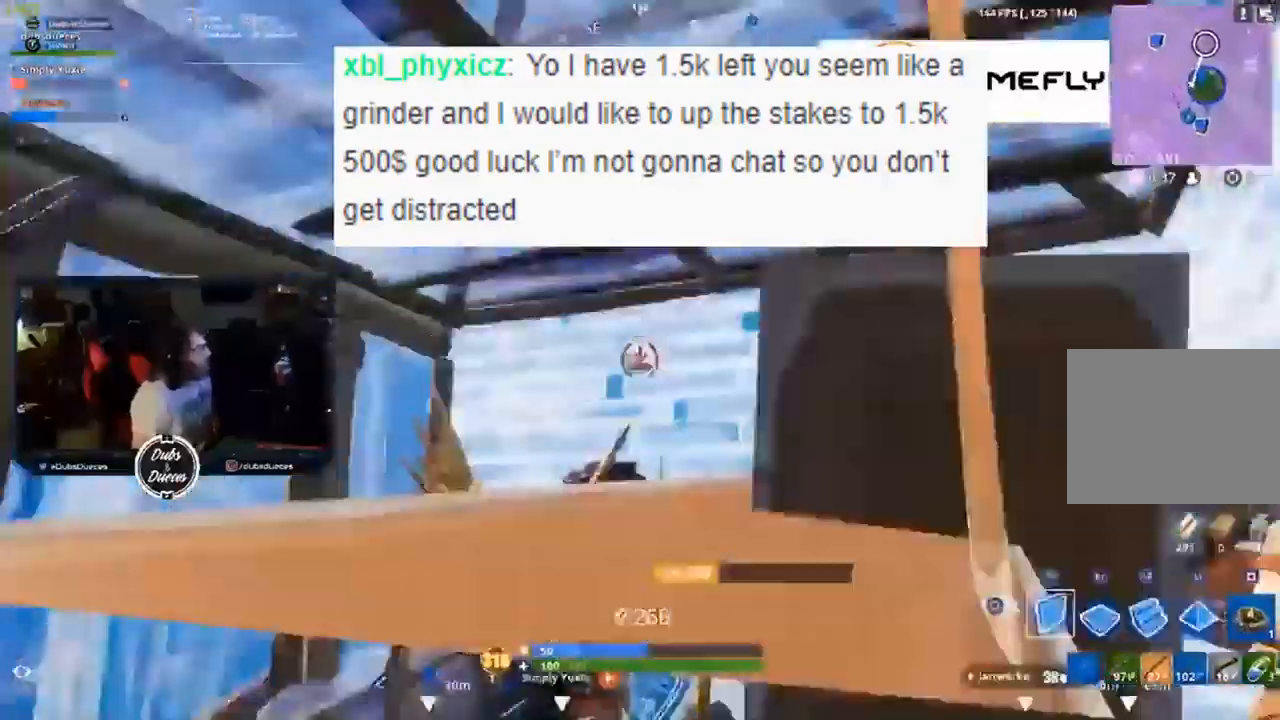
{"buttons": ["L2"], "left_stick": "down", "right_stick": "down-right", "events": [[100, "right_stick", "center"], [133, "R2", "up"], [133, "left_stick", "left"], [167, "CIRCLE", "down"], [233, "left_stick", "down-left"], [300, "CIRCLE", "up"], [333, "left_stick", "down"], [333, "right_stick", "down-right"], [500, "L2", "down"]]}
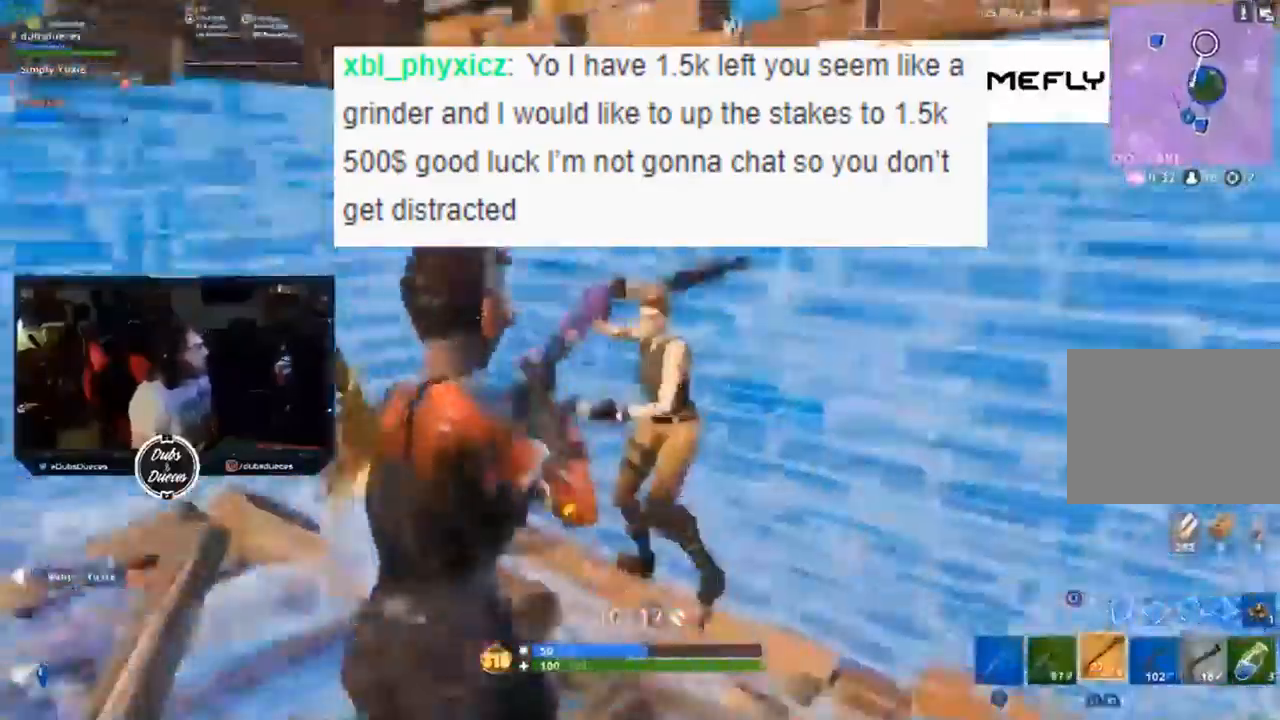
{"buttons": ["L1", "L2"], "left_stick": "down-right", "right_stick": "center", "events": [[100, "R2", "down"], [100, "right_stick", "up-left"], [233, "L1", "down"], [233, "R2", "up"], [233, "right_stick", "center"], [333, "R2", "down"], [400, "left_stick", "down-right"], [433, "R2", "up"]]}
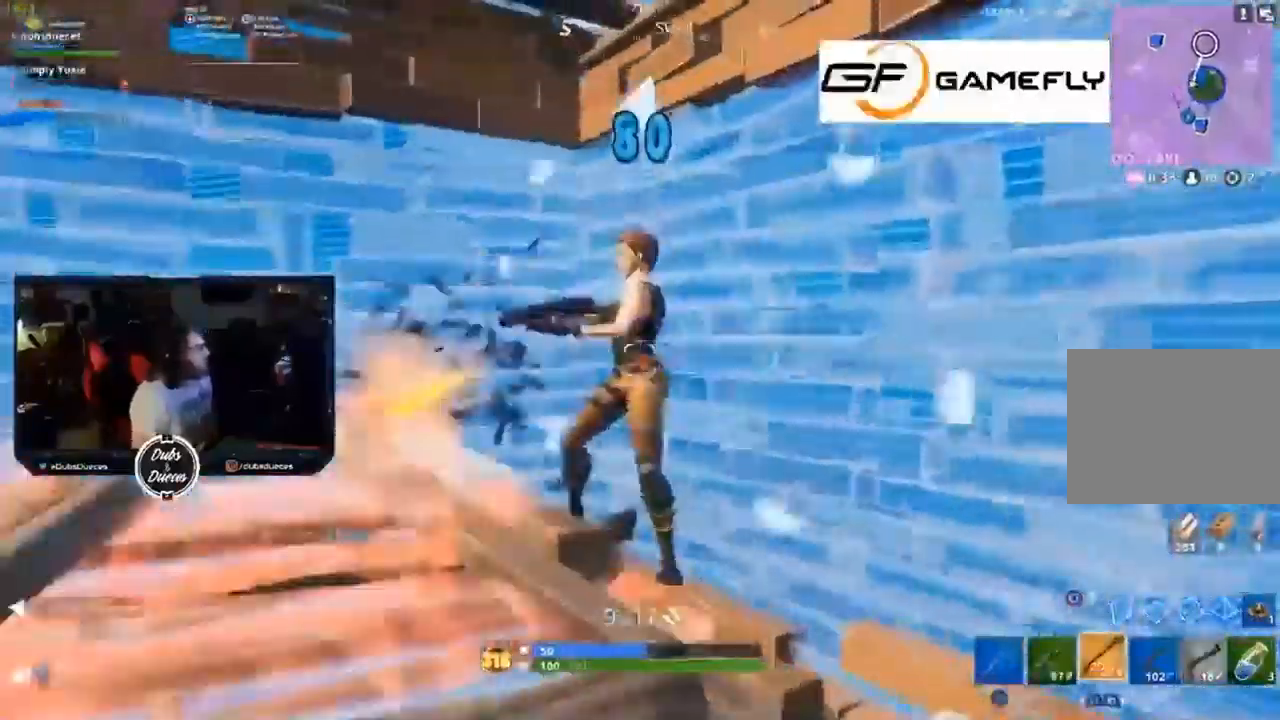
{"buttons": ["R2"], "left_stick": "down-left", "right_stick": "center", "events": [[67, "L1", "up"], [67, "L2", "up"], [167, "L2", "down"], [200, "R2", "down"], [300, "L1", "down"], [367, "L1", "up"], [367, "L2", "up"], [367, "left_stick", "down-left"]]}
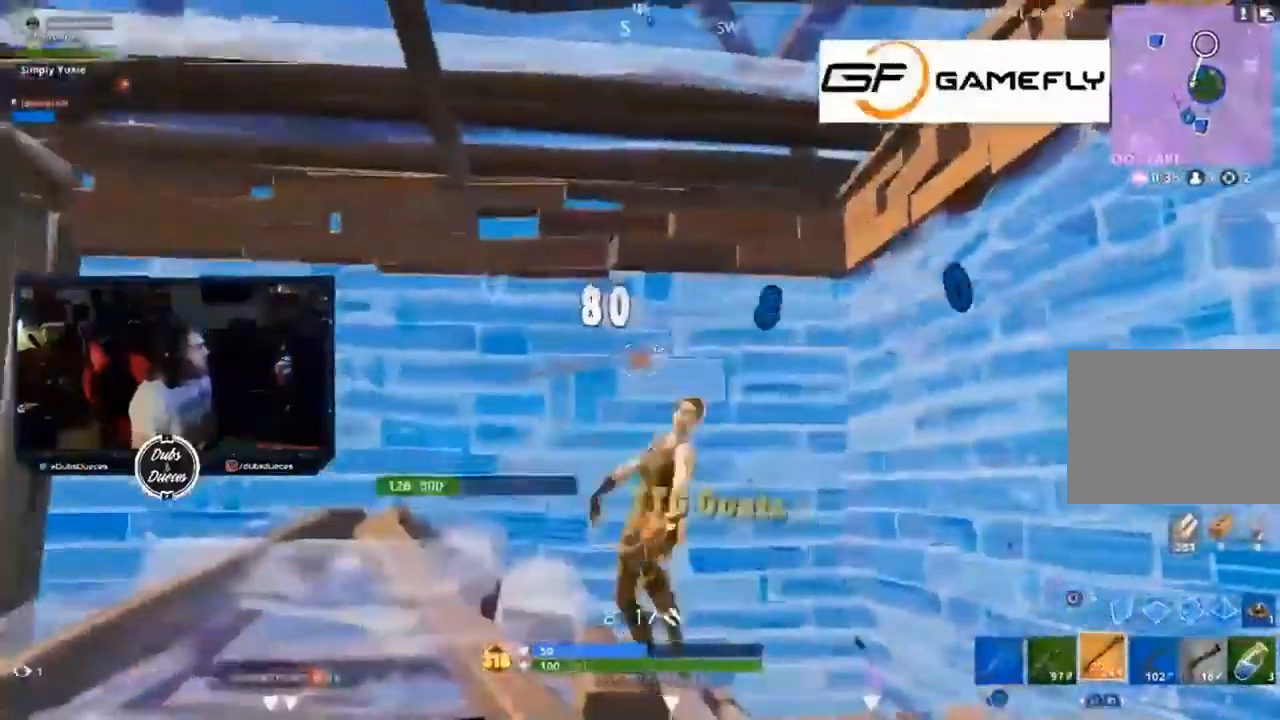
{"buttons": [], "left_stick": "up-right", "right_stick": "left", "events": [[33, "R2", "up"], [33, "left_stick", "left"], [33, "right_stick", "down"], [167, "right_stick", "center"], [200, "left_stick", "up"], [333, "right_stick", "left"], [433, "left_stick", "up-right"]]}
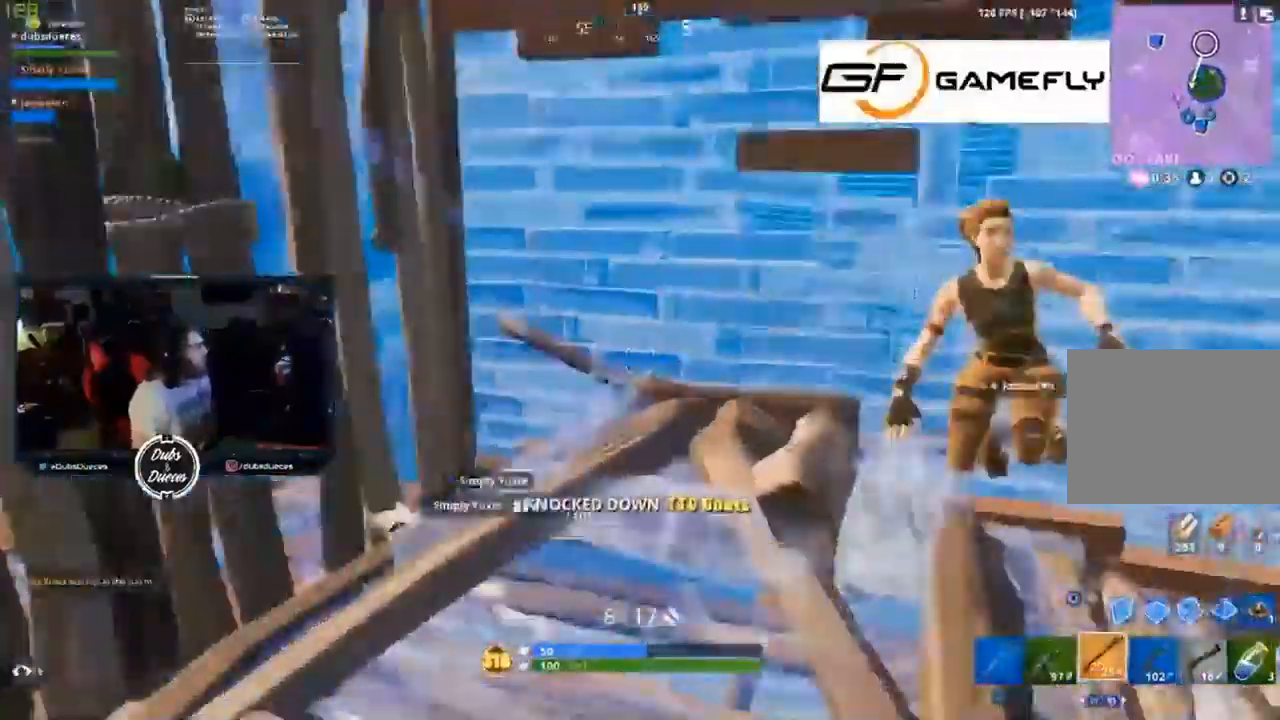
{"buttons": [], "left_stick": "up-right", "right_stick": "center", "events": [[33, "left_stick", "right"], [133, "left_stick", "down-right"], [167, "right_stick", "down-right"], [333, "left_stick", "up-right"], [333, "right_stick", "center"]]}
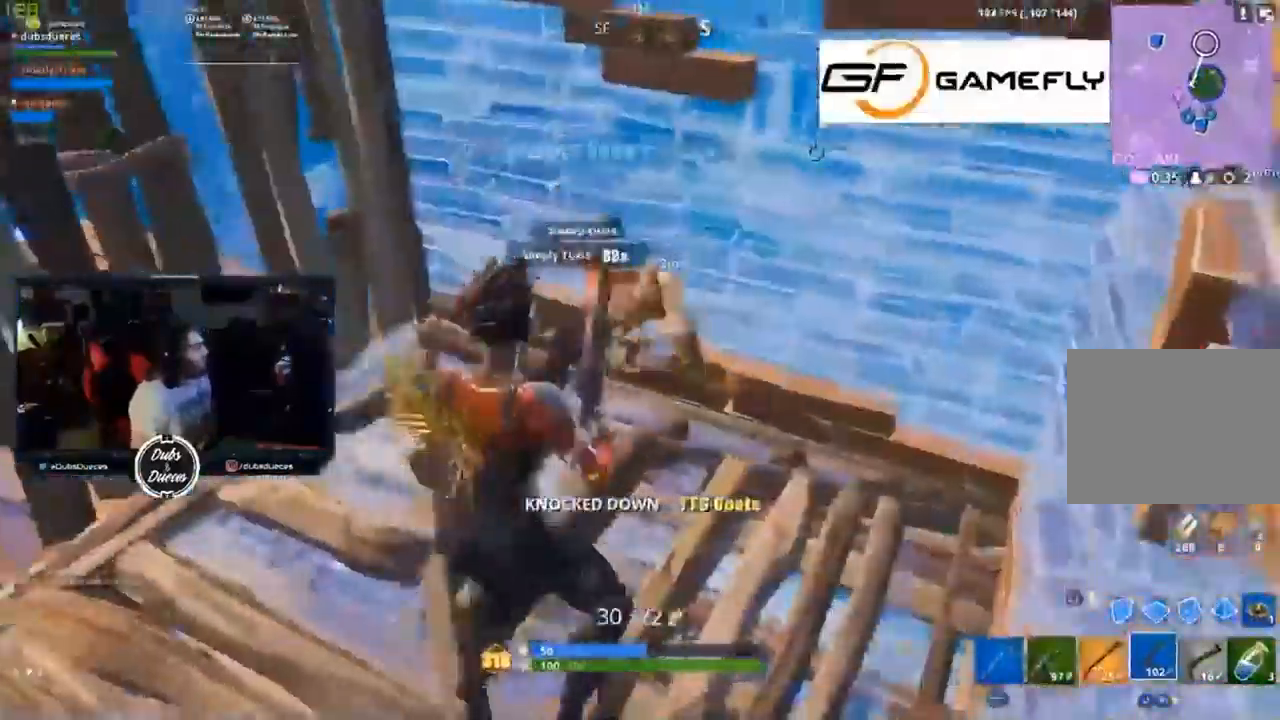
{"buttons": ["R2"], "left_stick": "up-right", "right_stick": "center", "events": [[100, "R2", "down"], [100, "left_stick", "left"], [300, "left_stick", "up-left"], [400, "left_stick", "up"], [500, "left_stick", "up-right"]]}
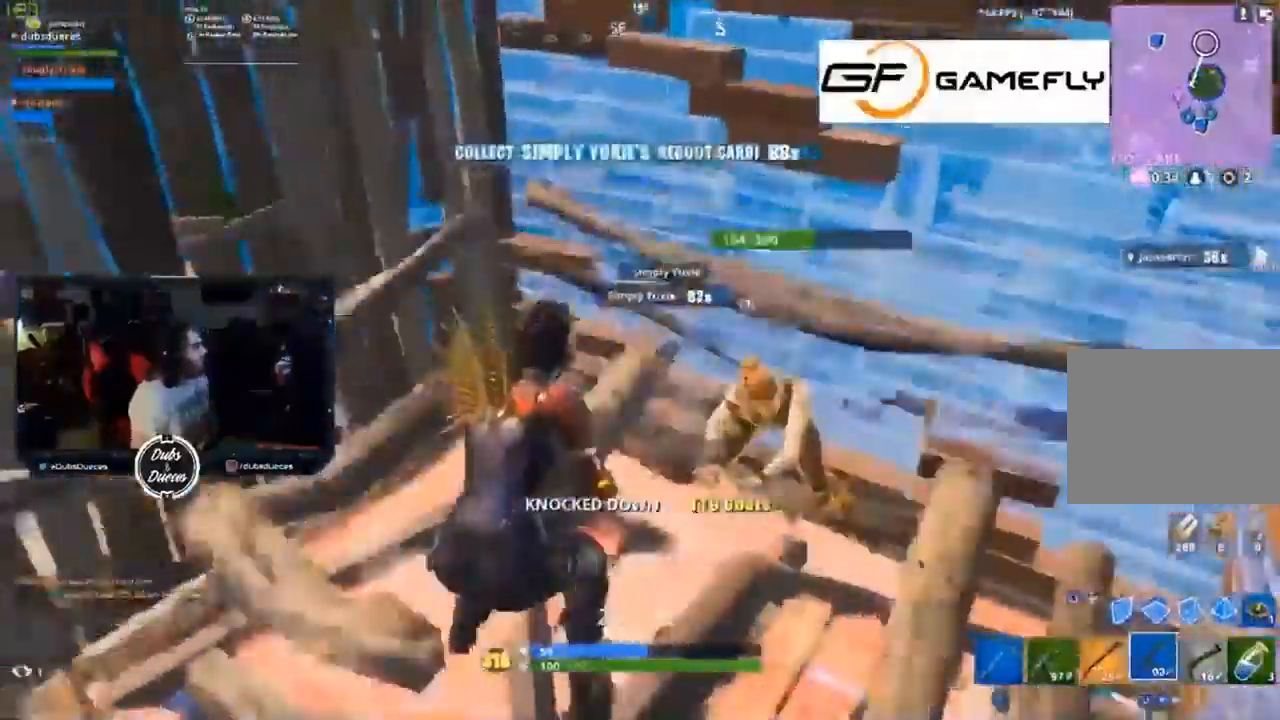
{"buttons": ["R2"], "left_stick": "down-right", "right_stick": "center", "events": [[67, "left_stick", "right"], [67, "right_stick", "down-right"], [200, "right_stick", "center"], [233, "left_stick", "up"], [367, "left_stick", "right"], [500, "left_stick", "down-right"]]}